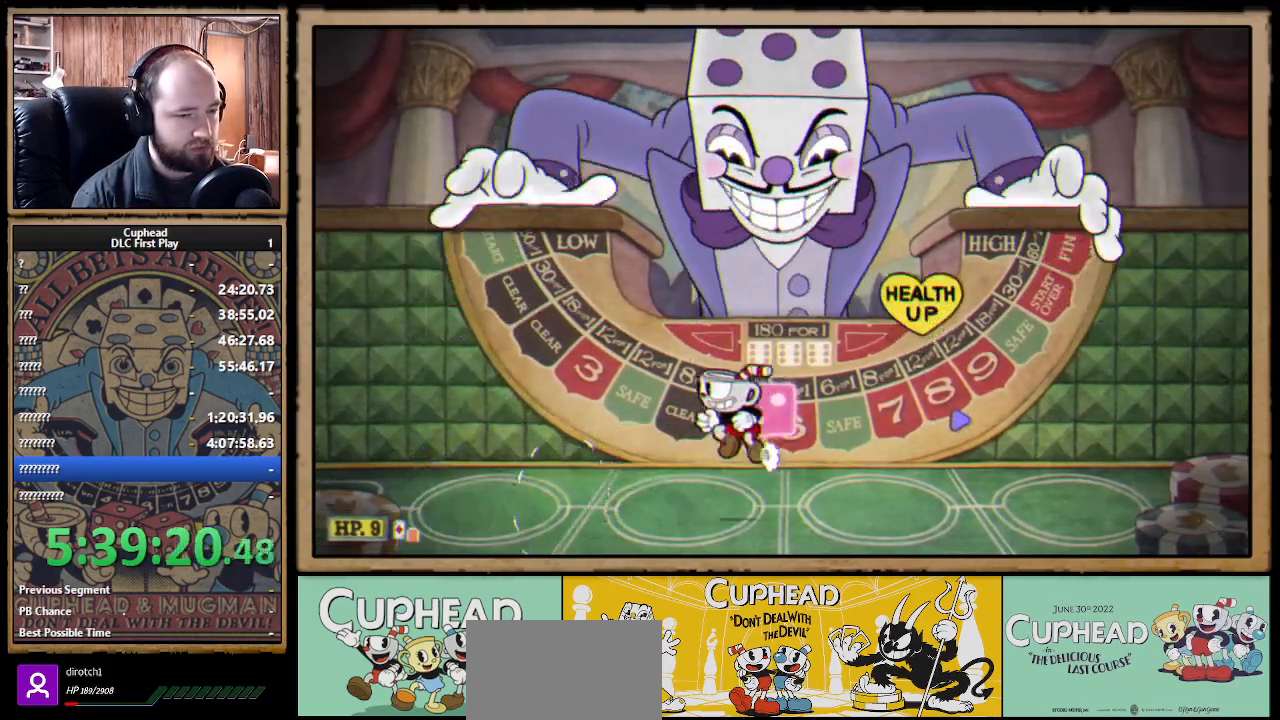
Gameplay with a controller (Xbox layout); each line is a JSON object with the inputs held at the frame after it. "events" lists button and stick changes between this image and that frame as [ms after this image, input, new state], when the widget could be followed in between. Not read: R3.
{"buttons": ["B"], "left_stick": "right", "right_stick": "center", "events": [[33, "B", "up"], [350, "left_stick", "right"], [483, "B", "down"]]}
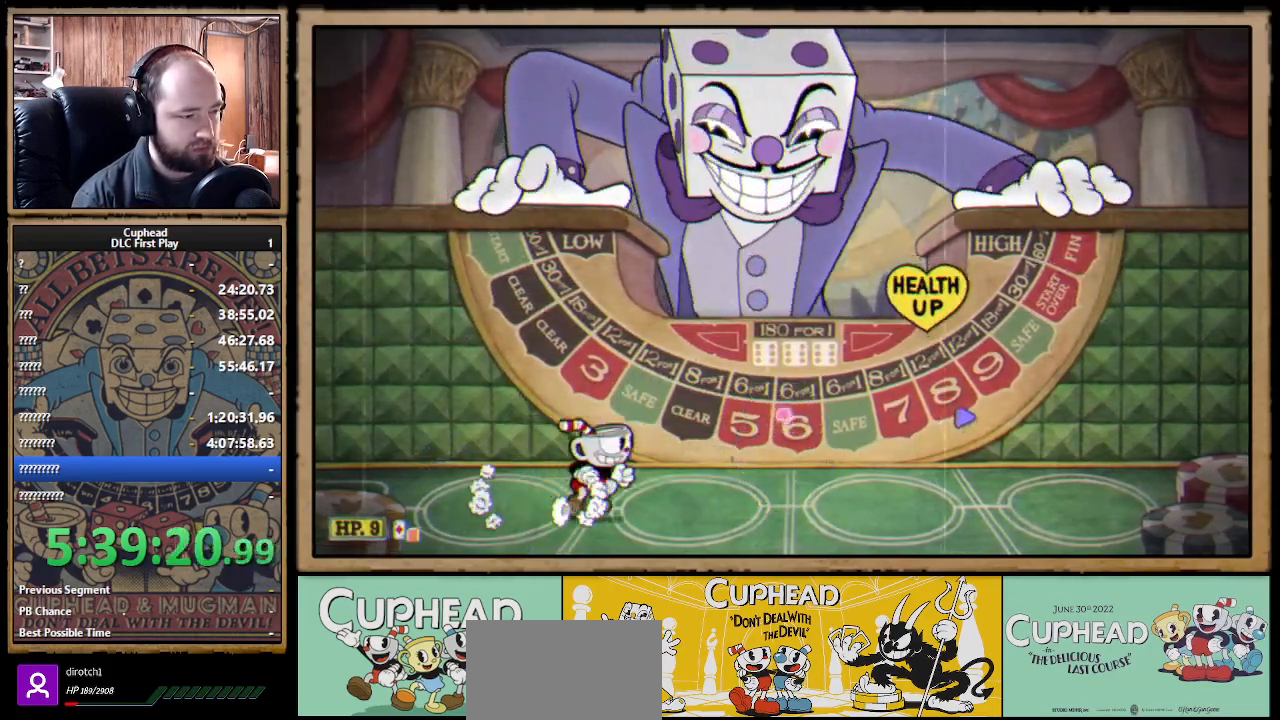
{"buttons": ["B"], "left_stick": "left", "right_stick": "center", "events": [[83, "B", "up"], [217, "left_stick", "center"], [283, "left_stick", "left"], [400, "A", "down"], [450, "B", "down"], [467, "A", "up"]]}
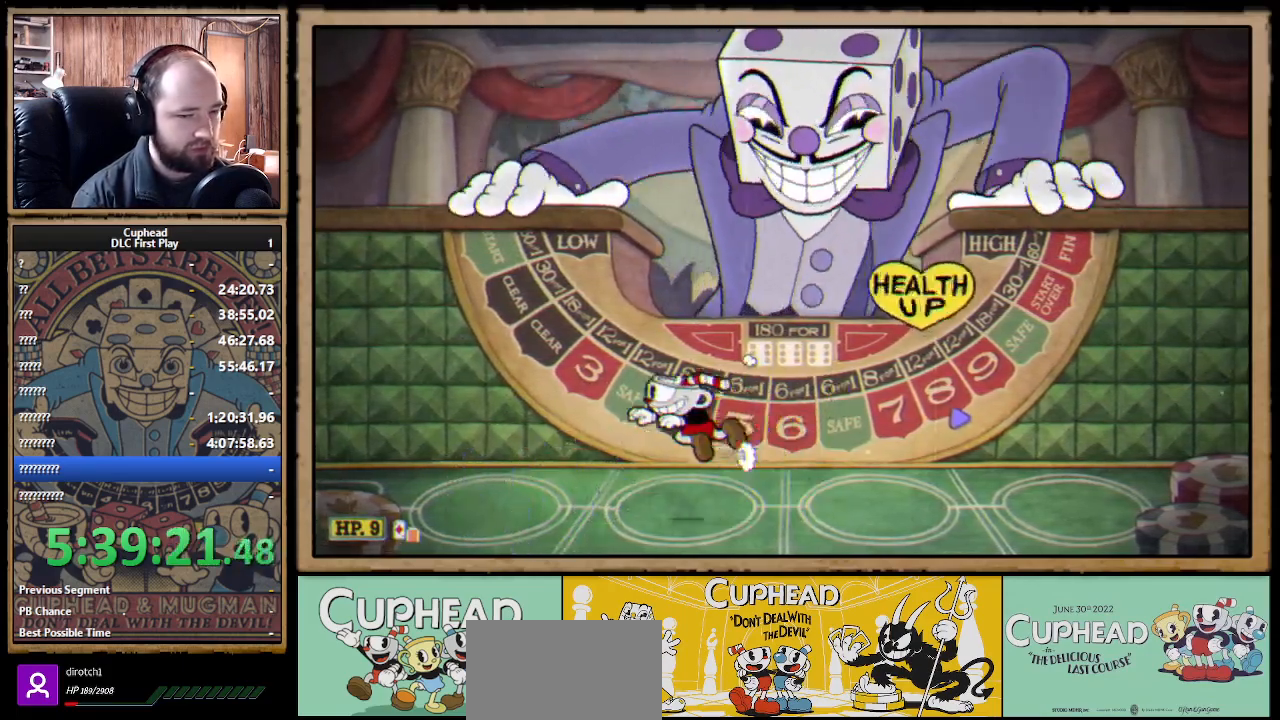
{"buttons": [], "left_stick": "center", "right_stick": "center", "events": [[67, "B", "up"], [167, "left_stick", "right"], [367, "left_stick", "center"]]}
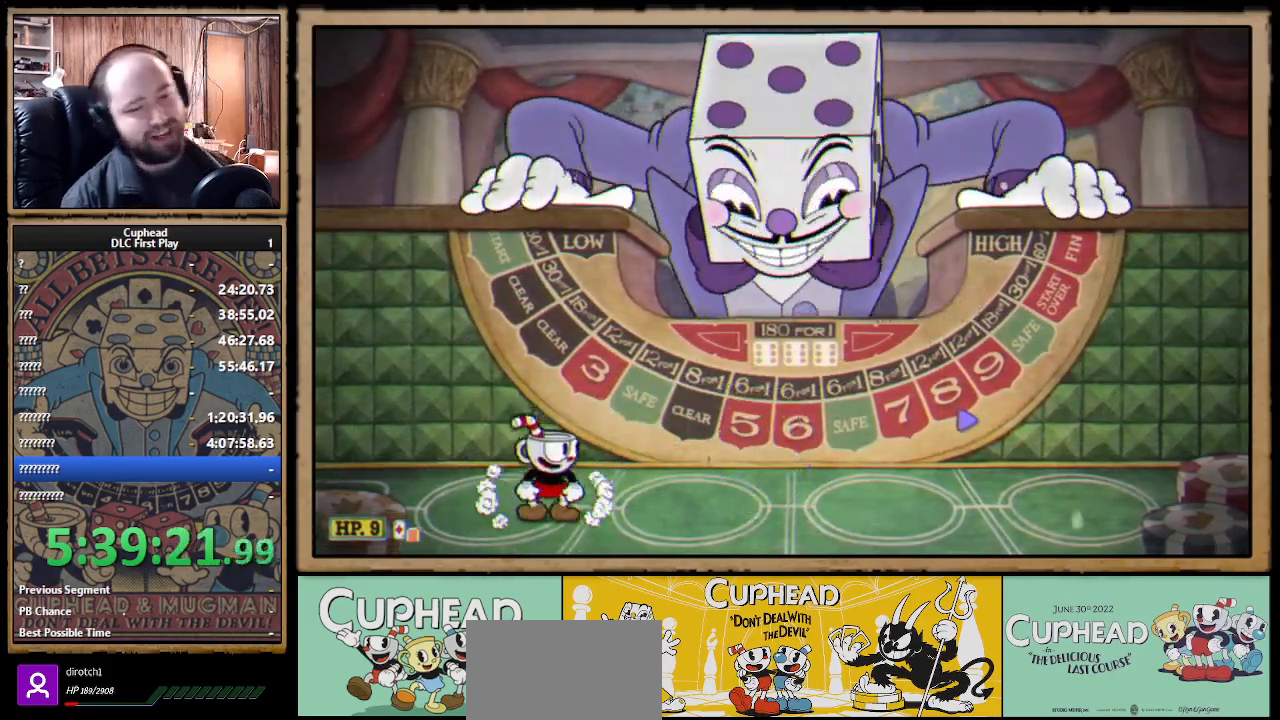
{"buttons": [], "left_stick": "center", "right_stick": "center", "events": []}
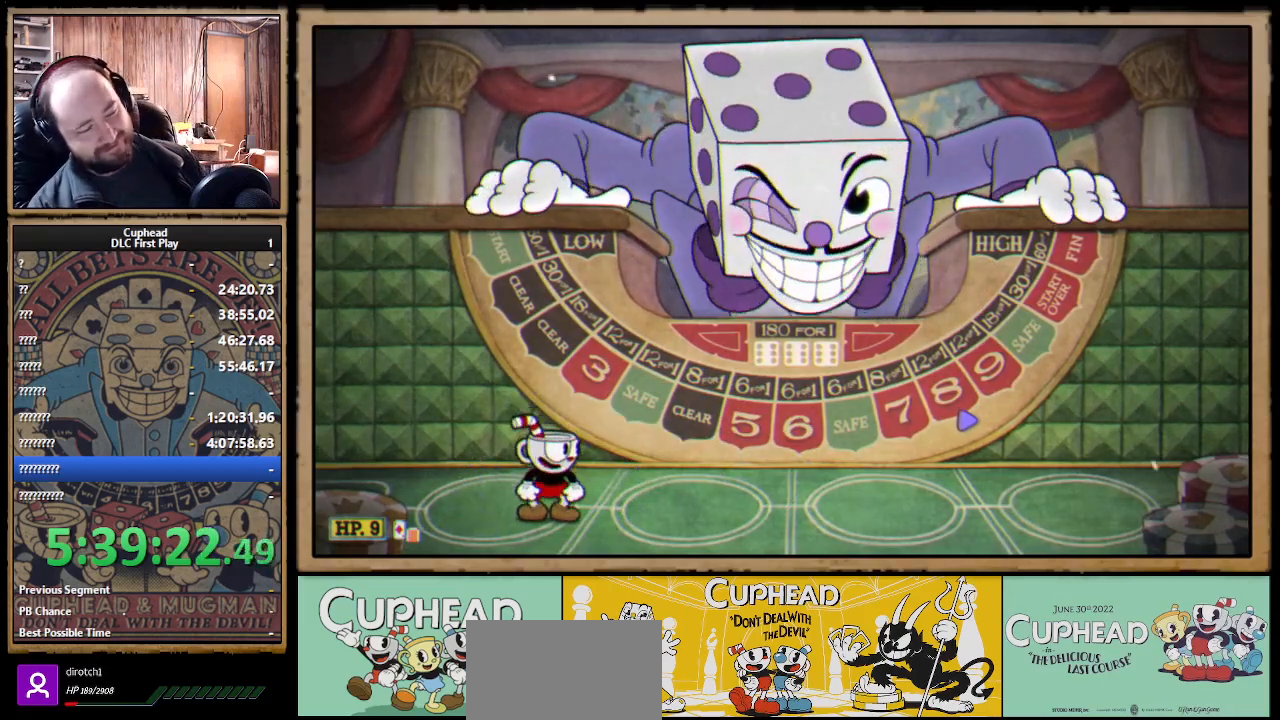
{"buttons": [], "left_stick": "center", "right_stick": "center", "events": []}
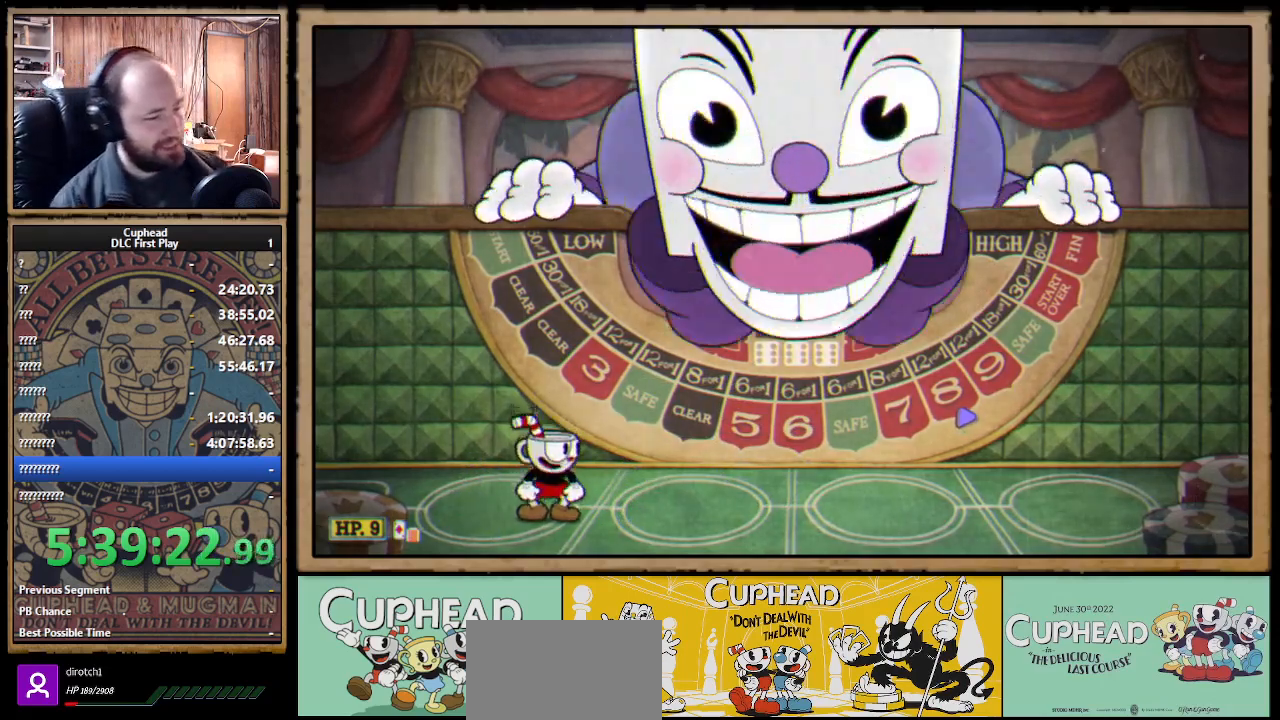
{"buttons": [], "left_stick": "center", "right_stick": "center", "events": []}
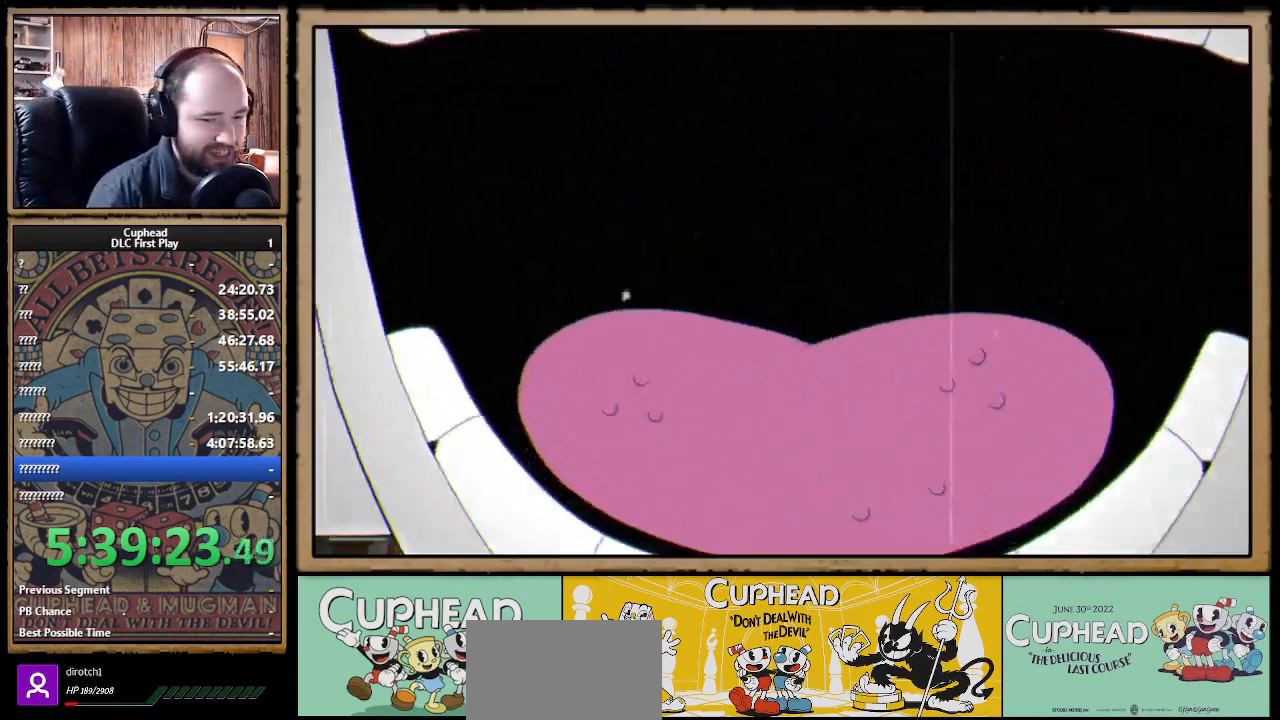
{"buttons": [], "left_stick": "center", "right_stick": "center", "events": []}
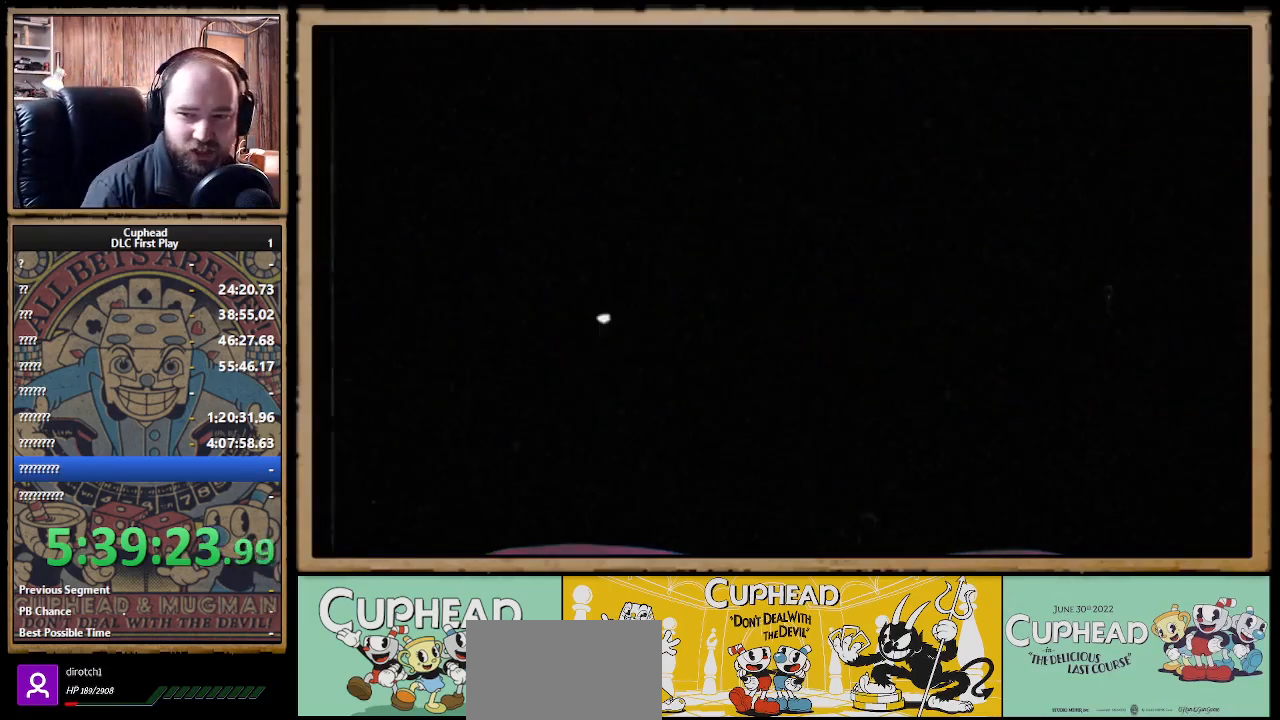
{"buttons": [], "left_stick": "center", "right_stick": "center", "events": []}
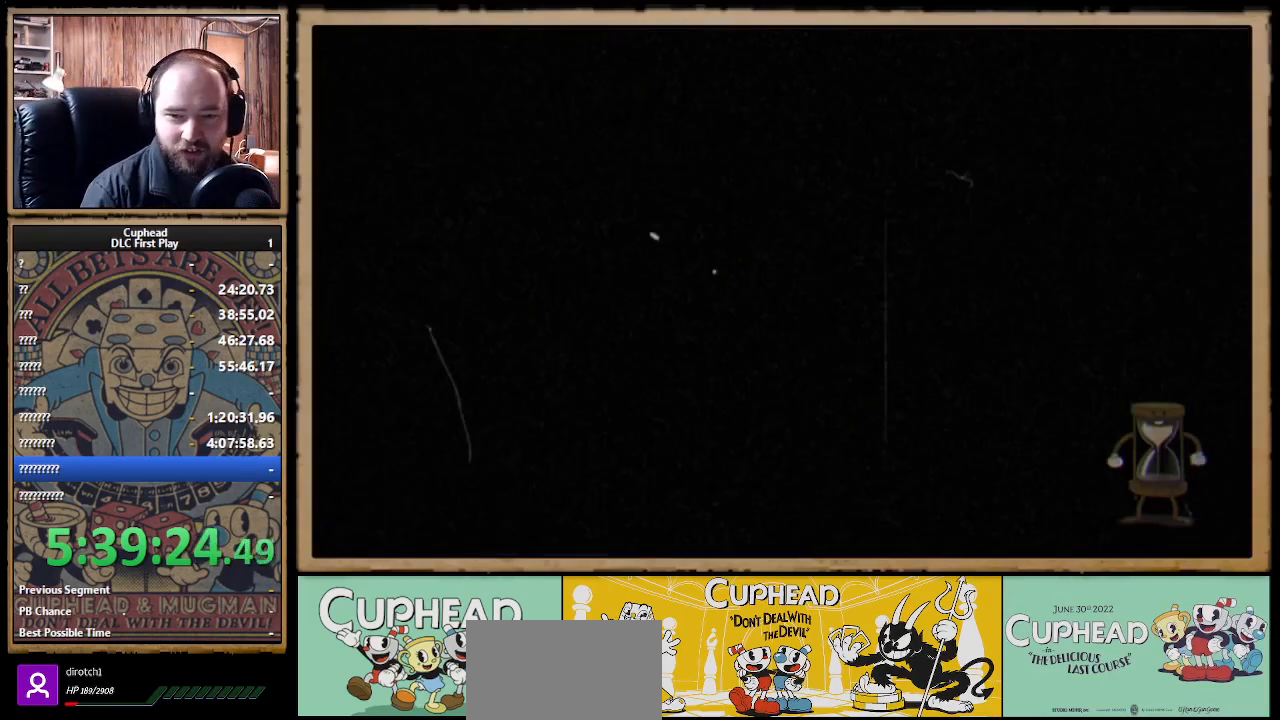
{"buttons": [], "left_stick": "center", "right_stick": "center", "events": []}
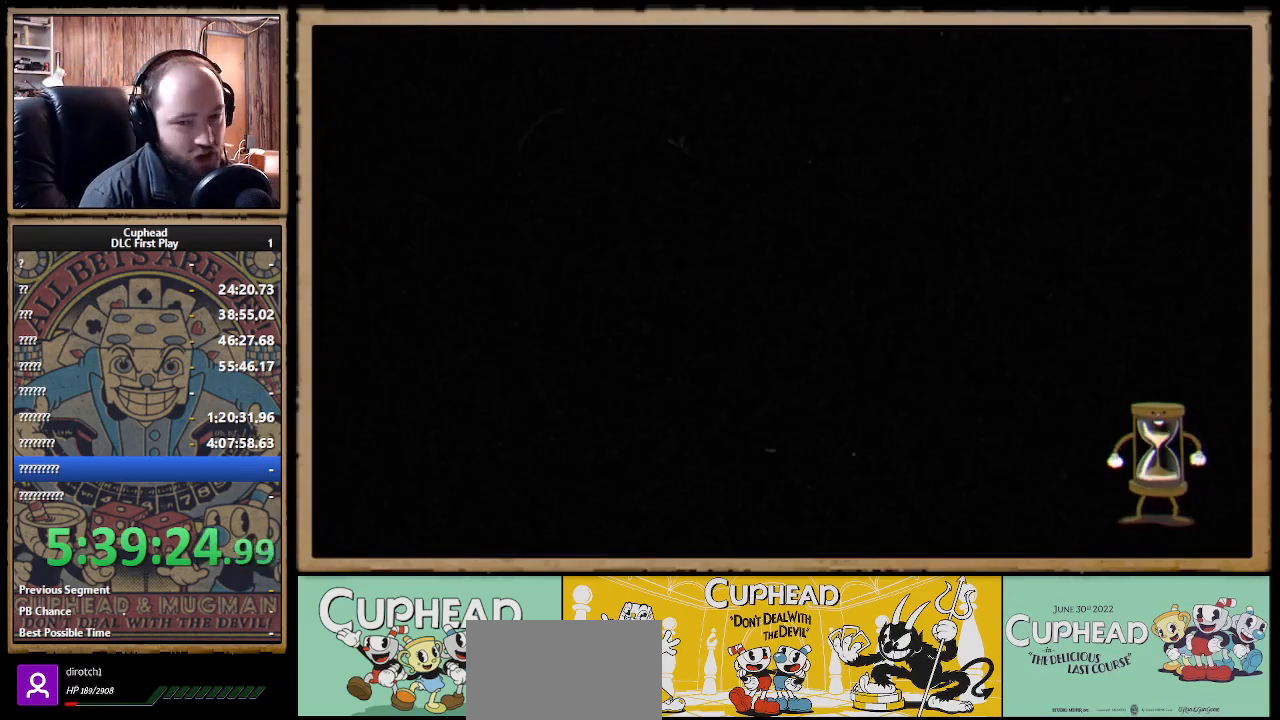
{"buttons": [], "left_stick": "center", "right_stick": "center", "events": []}
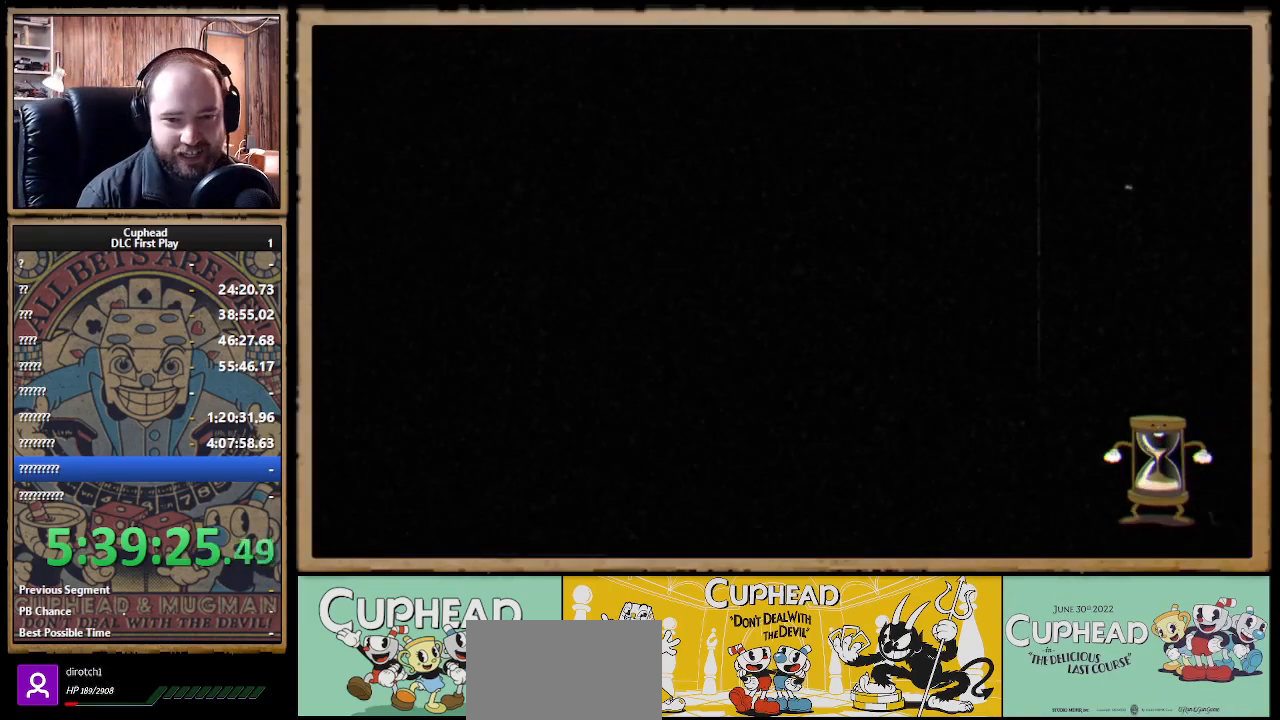
{"buttons": [], "left_stick": "center", "right_stick": "center", "events": []}
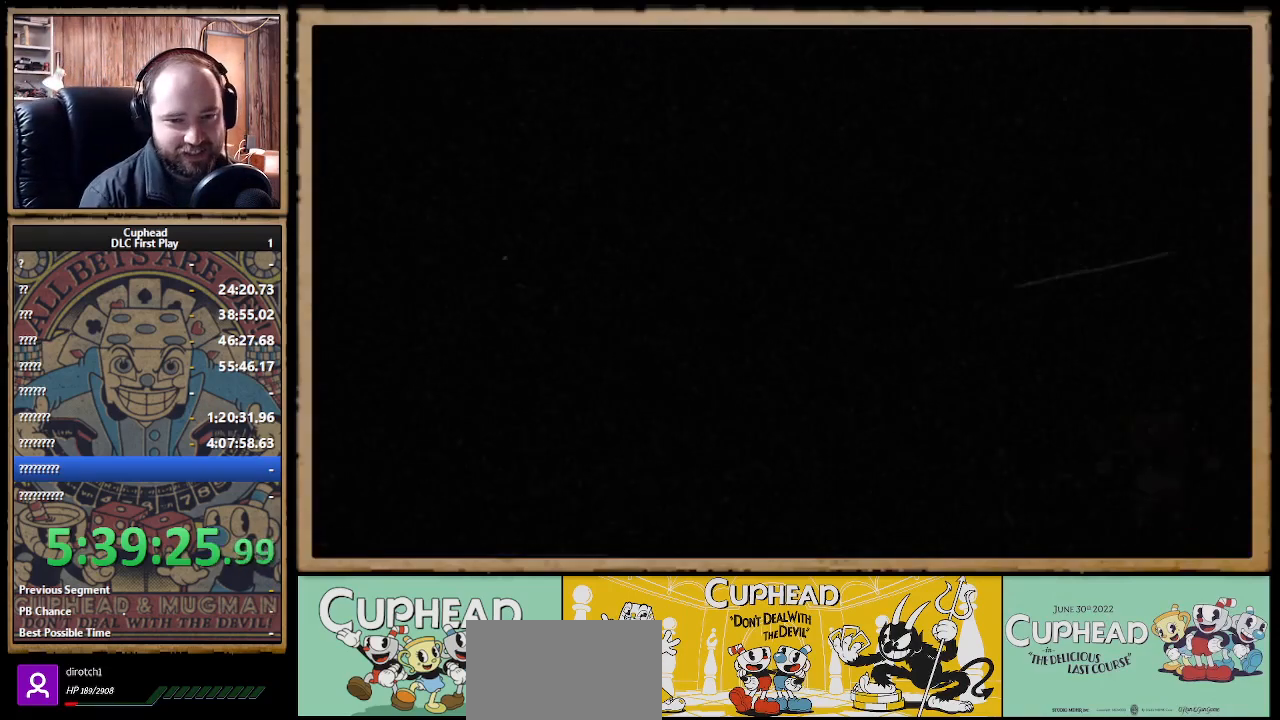
{"buttons": [], "left_stick": "up-right", "right_stick": "center", "events": [[350, "left_stick", "right"], [433, "left_stick", "up-right"]]}
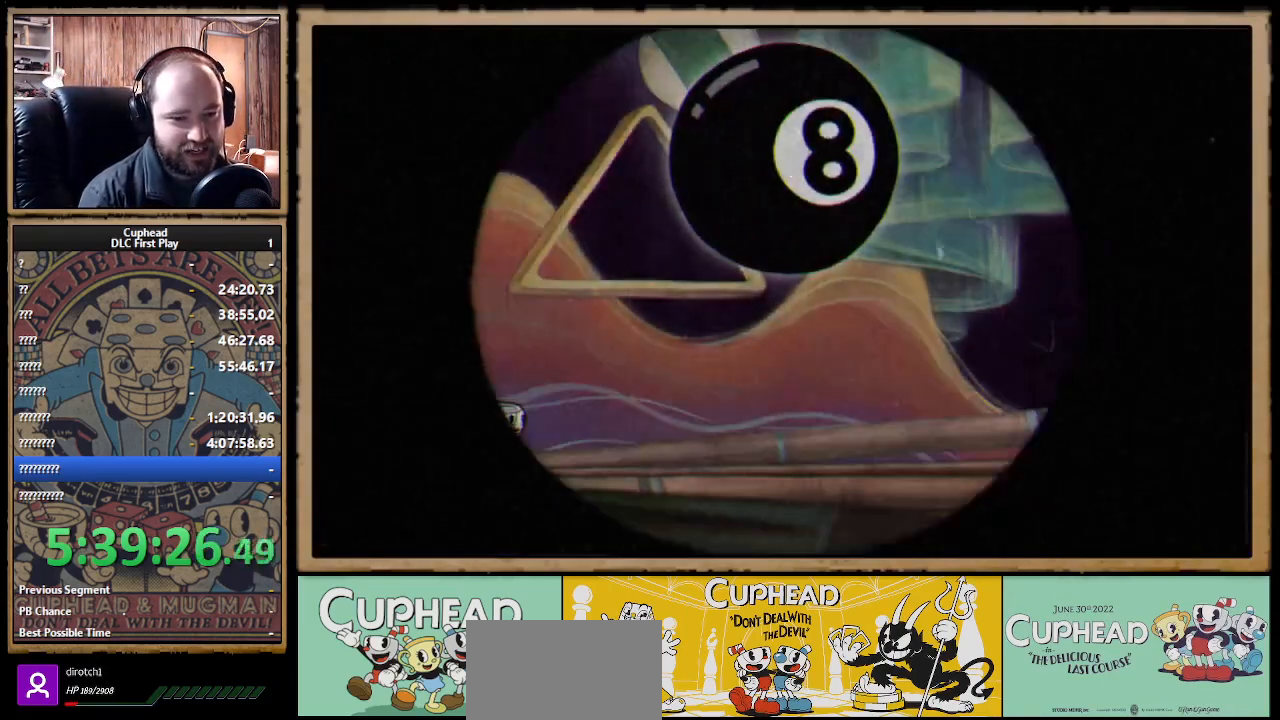
{"buttons": ["X"], "left_stick": "up-right", "right_stick": "center", "events": [[83, "R1", "down"], [167, "X", "down"], [483, "R1", "up"]]}
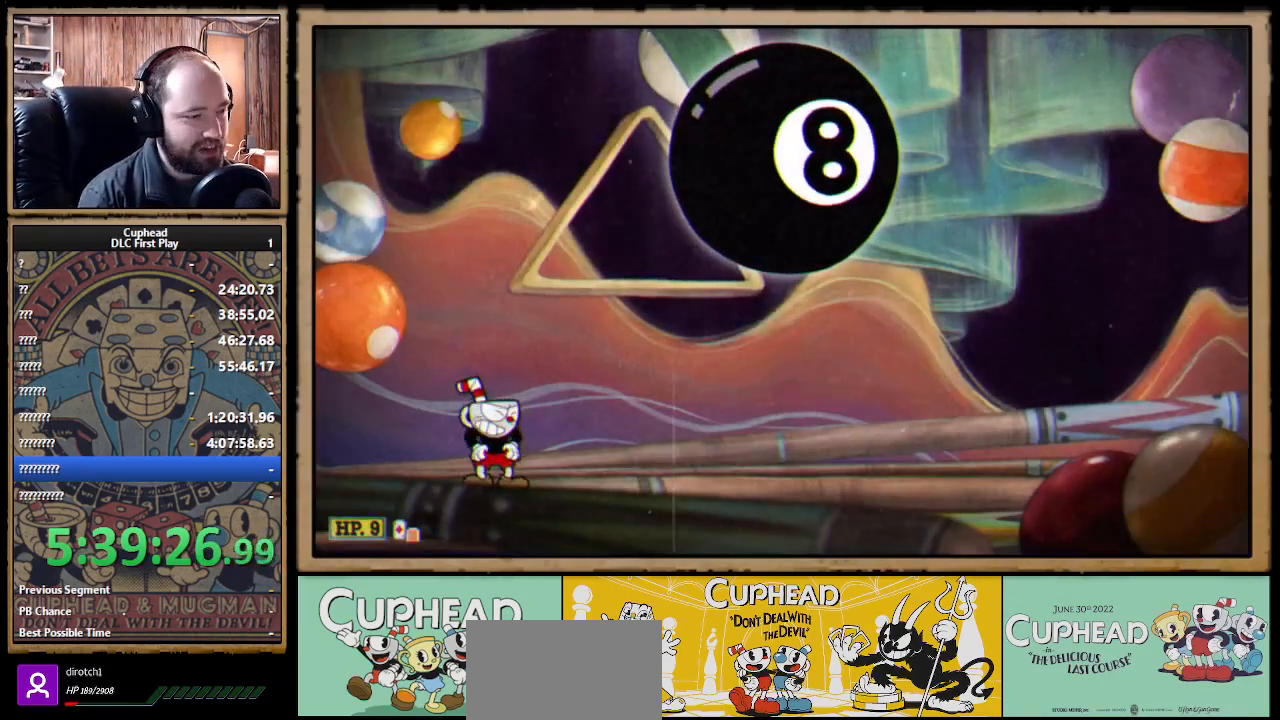
{"buttons": ["X"], "left_stick": "center", "right_stick": "center", "events": [[183, "left_stick", "center"], [200, "R1", "down"], [300, "R1", "up"]]}
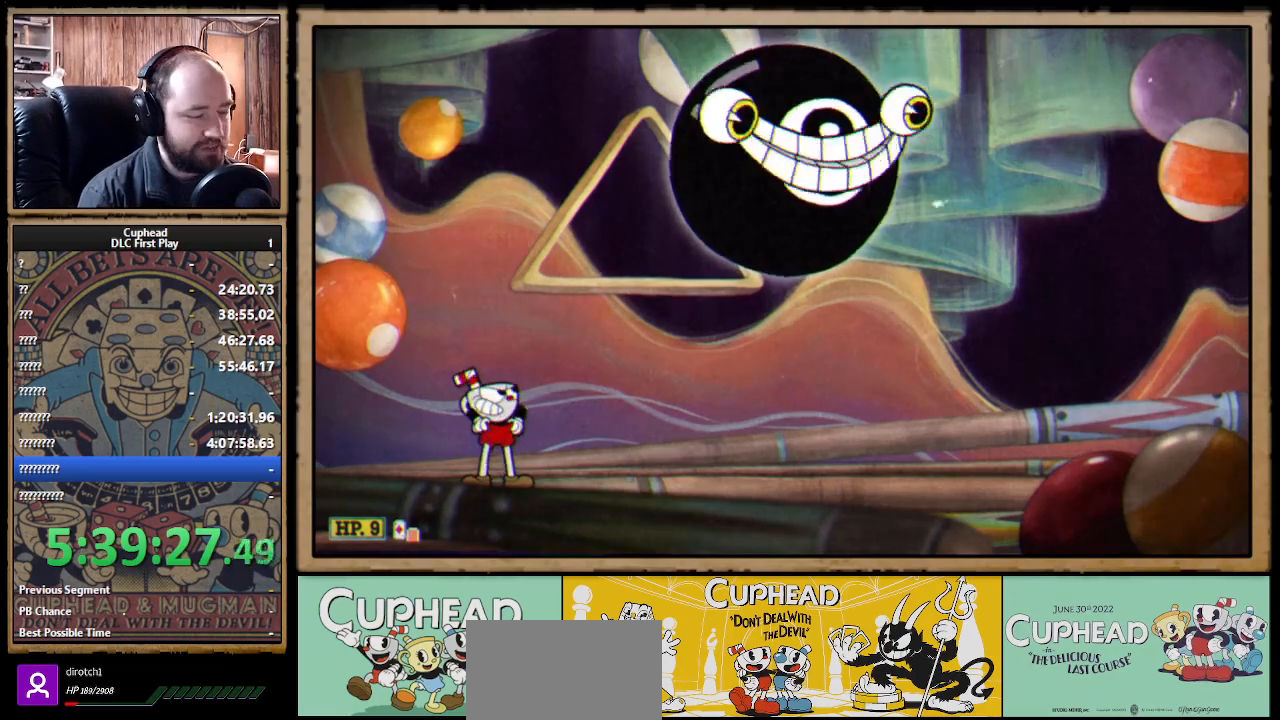
{"buttons": [], "left_stick": "up-right", "right_stick": "center", "events": [[33, "left_stick", "up-right"], [267, "X", "up"]]}
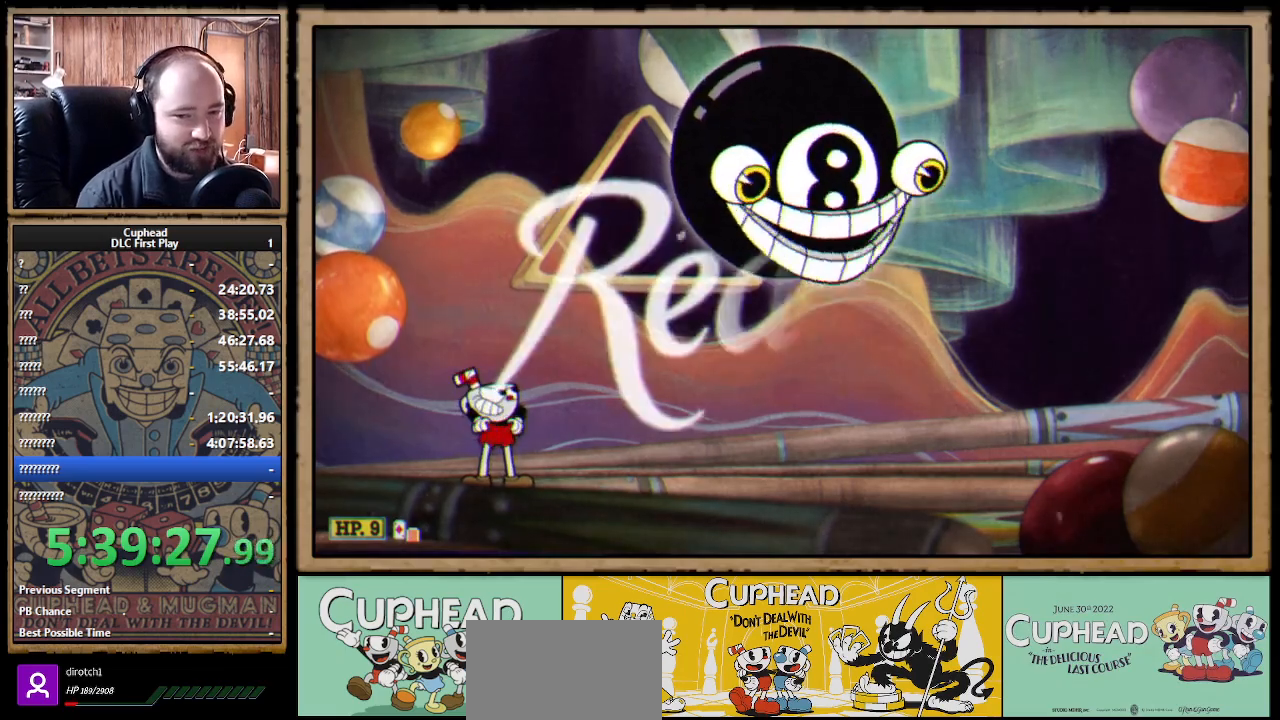
{"buttons": [], "left_stick": "up-right", "right_stick": "center", "events": []}
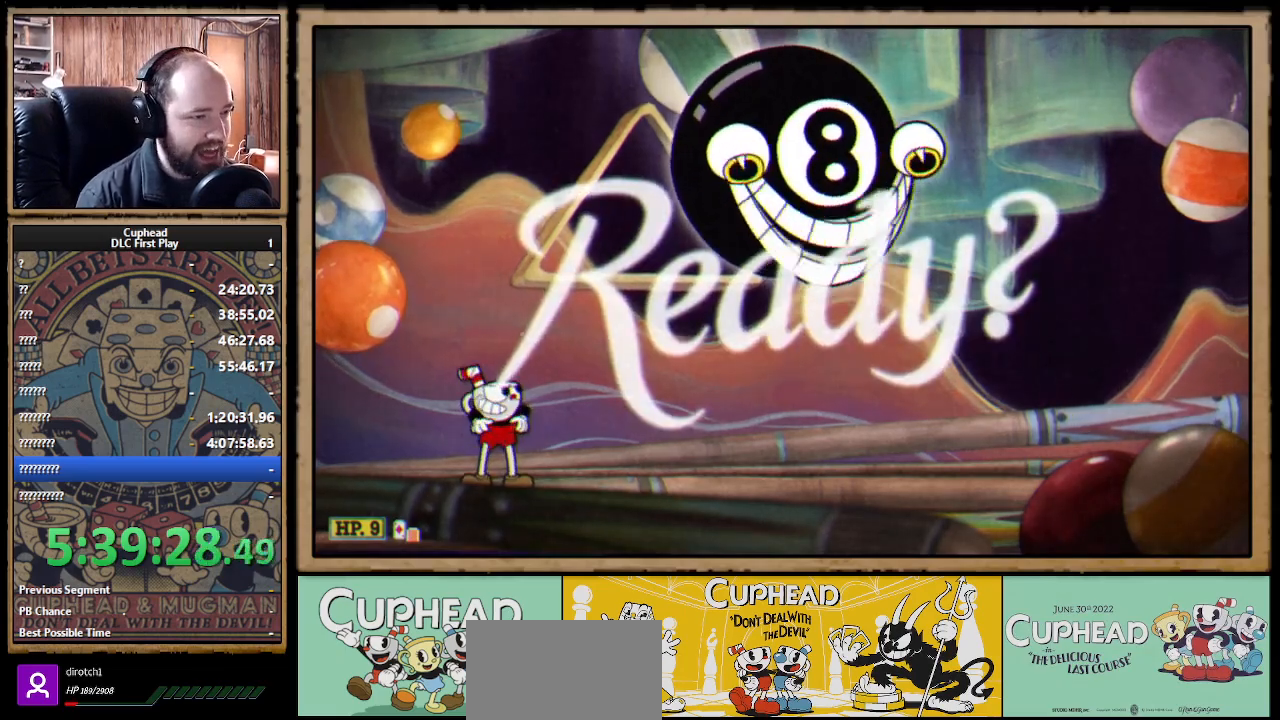
{"buttons": [], "left_stick": "up-right", "right_stick": "center", "events": []}
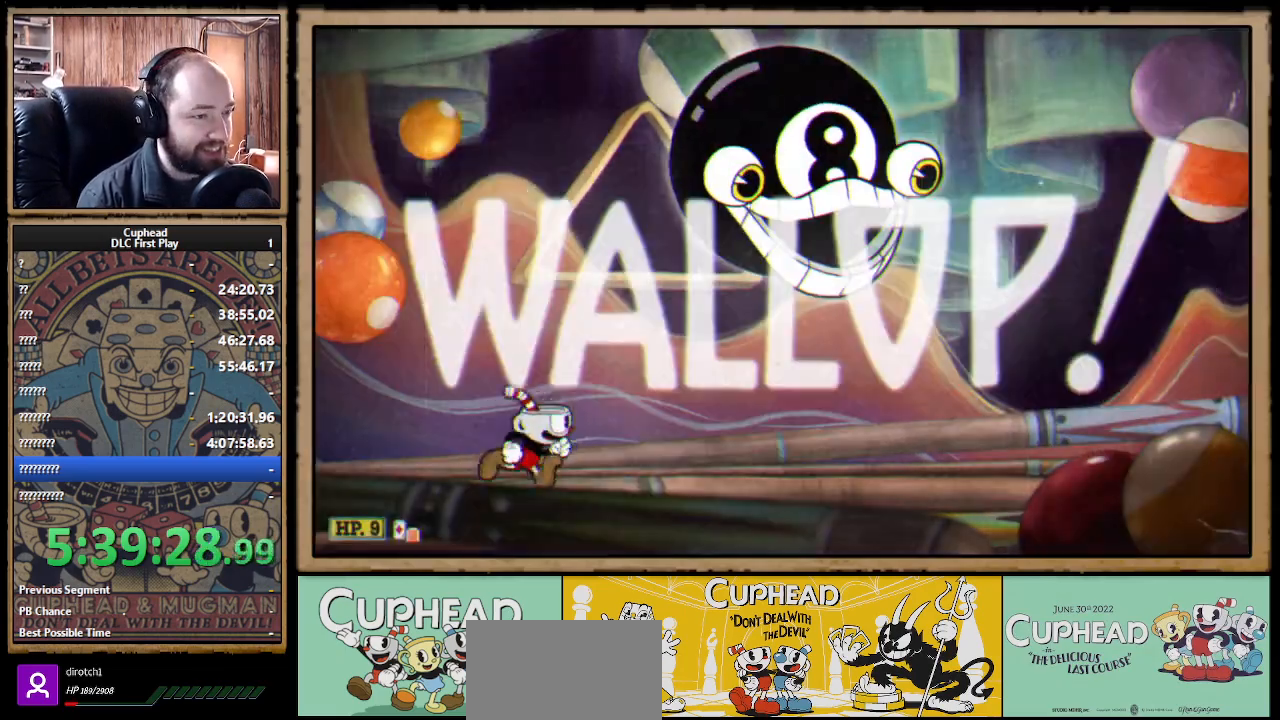
{"buttons": ["X"], "left_stick": "up-right", "right_stick": "center", "events": [[33, "A", "down"], [167, "X", "down"], [217, "A", "up"], [267, "L1", "down"], [367, "L1", "up"]]}
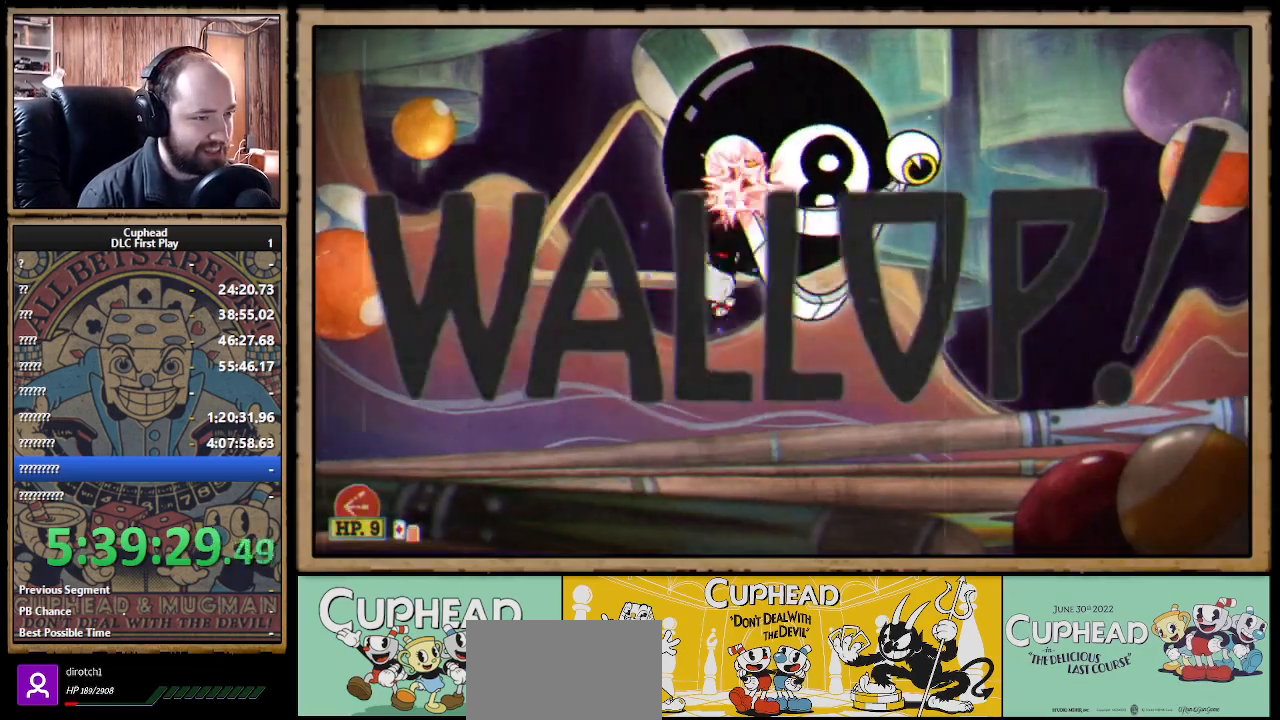
{"buttons": ["A", "X"], "left_stick": "up", "right_stick": "center", "events": [[150, "left_stick", "up"], [283, "A", "down"]]}
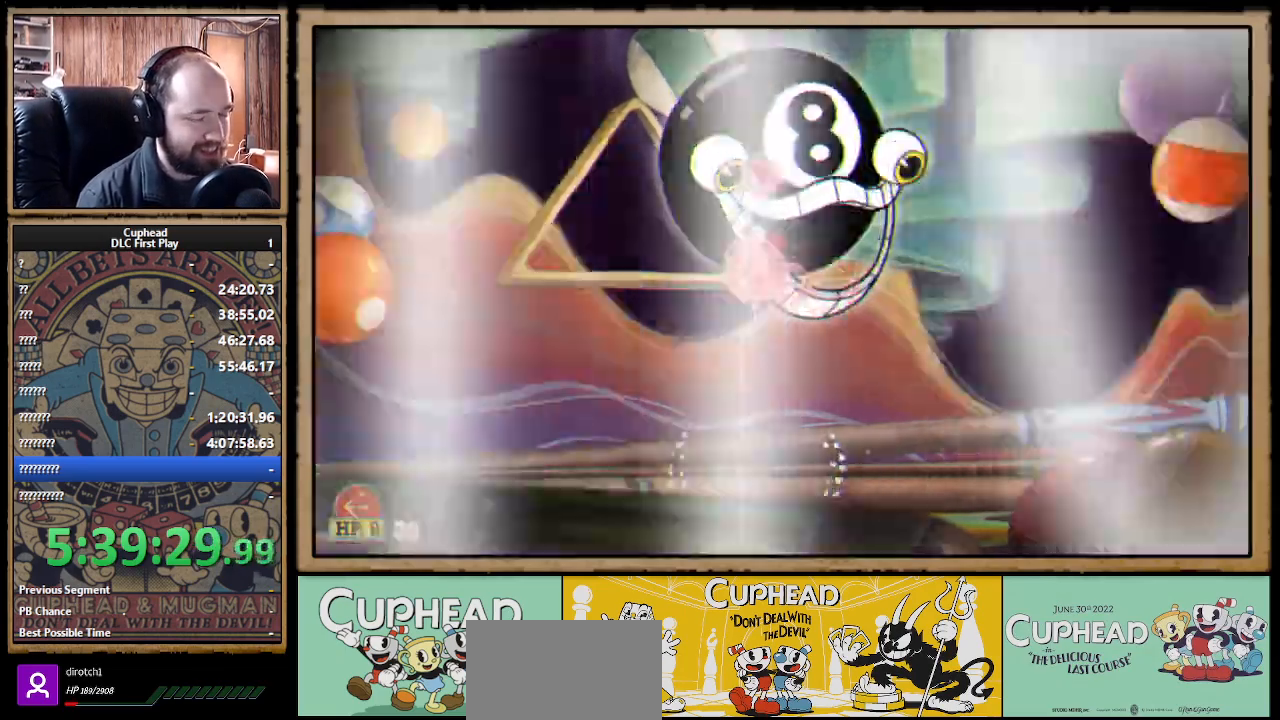
{"buttons": ["X"], "left_stick": "up", "right_stick": "center", "events": [[33, "A", "up"], [33, "Y", "down"], [67, "L1", "down"], [117, "Y", "up"], [150, "L1", "up"], [217, "L1", "down"], [317, "L1", "up"], [417, "L1", "down"], [467, "L1", "up"]]}
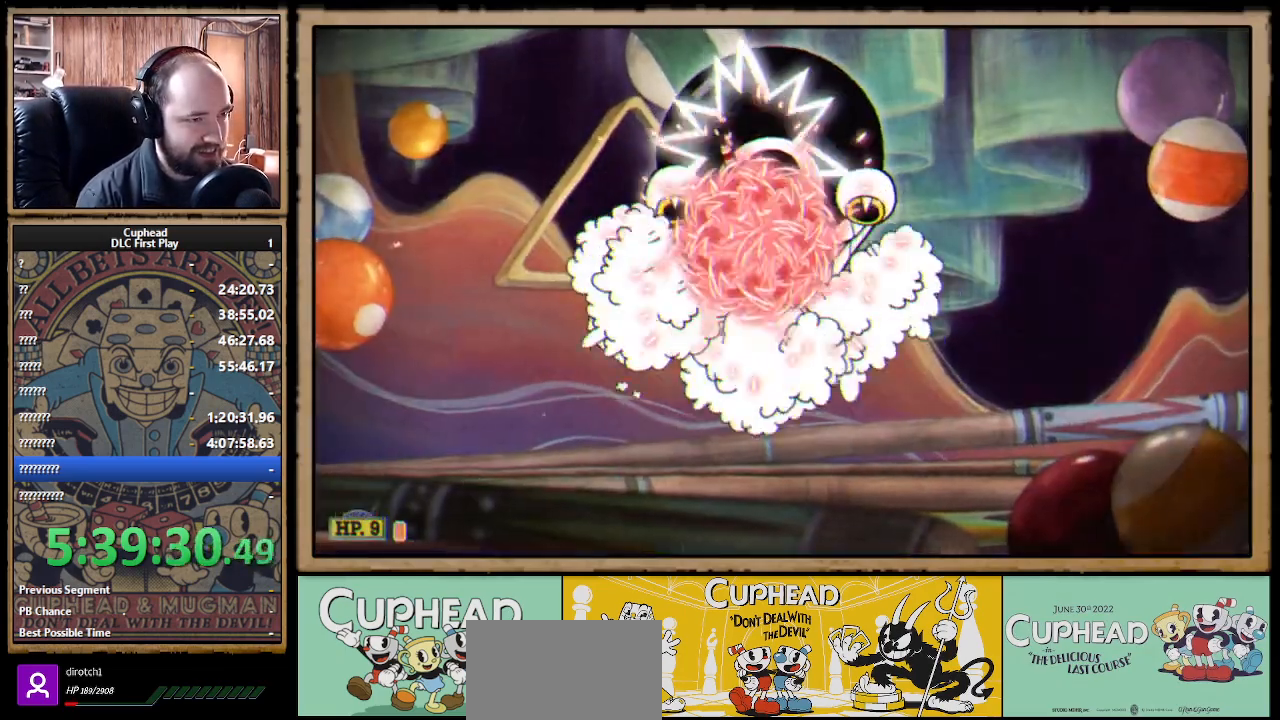
{"buttons": ["A", "X"], "left_stick": "up", "right_stick": "center", "events": [[50, "L1", "down"], [100, "L1", "up"], [433, "A", "down"]]}
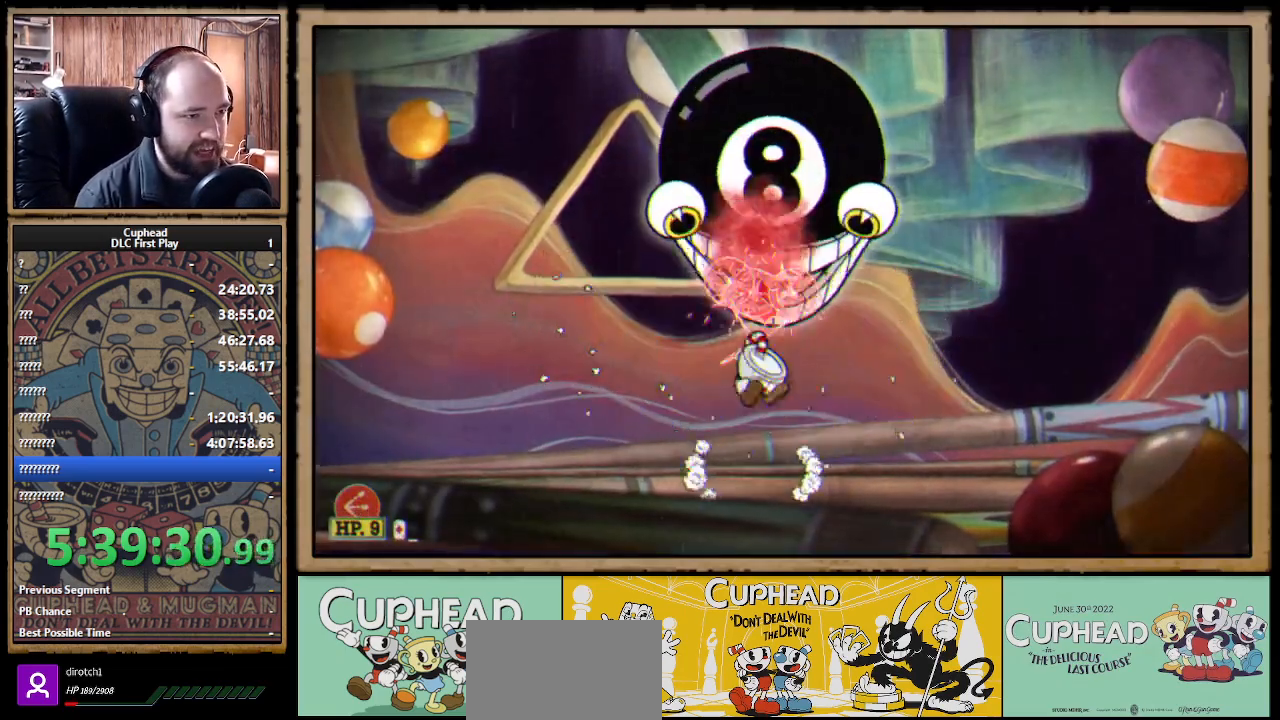
{"buttons": ["X"], "left_stick": "up", "right_stick": "center", "events": [[33, "A", "up"]]}
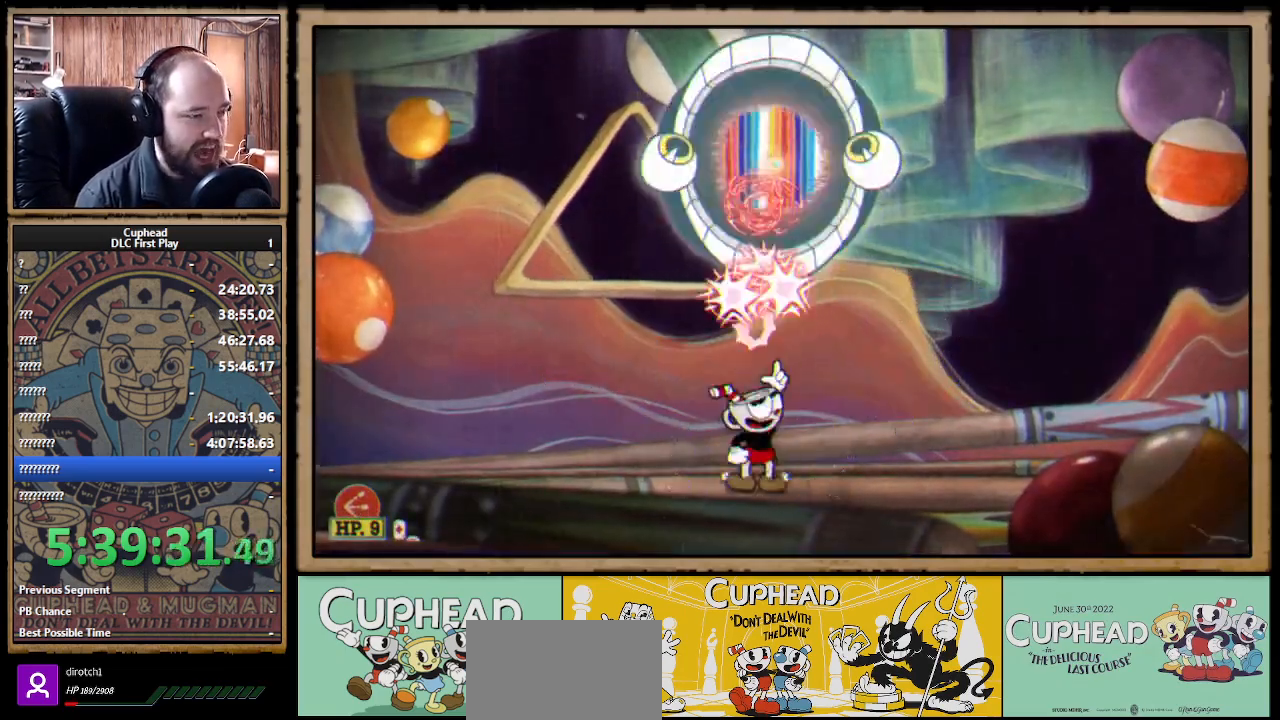
{"buttons": ["X"], "left_stick": "up-right", "right_stick": "center", "events": [[450, "left_stick", "up-right"]]}
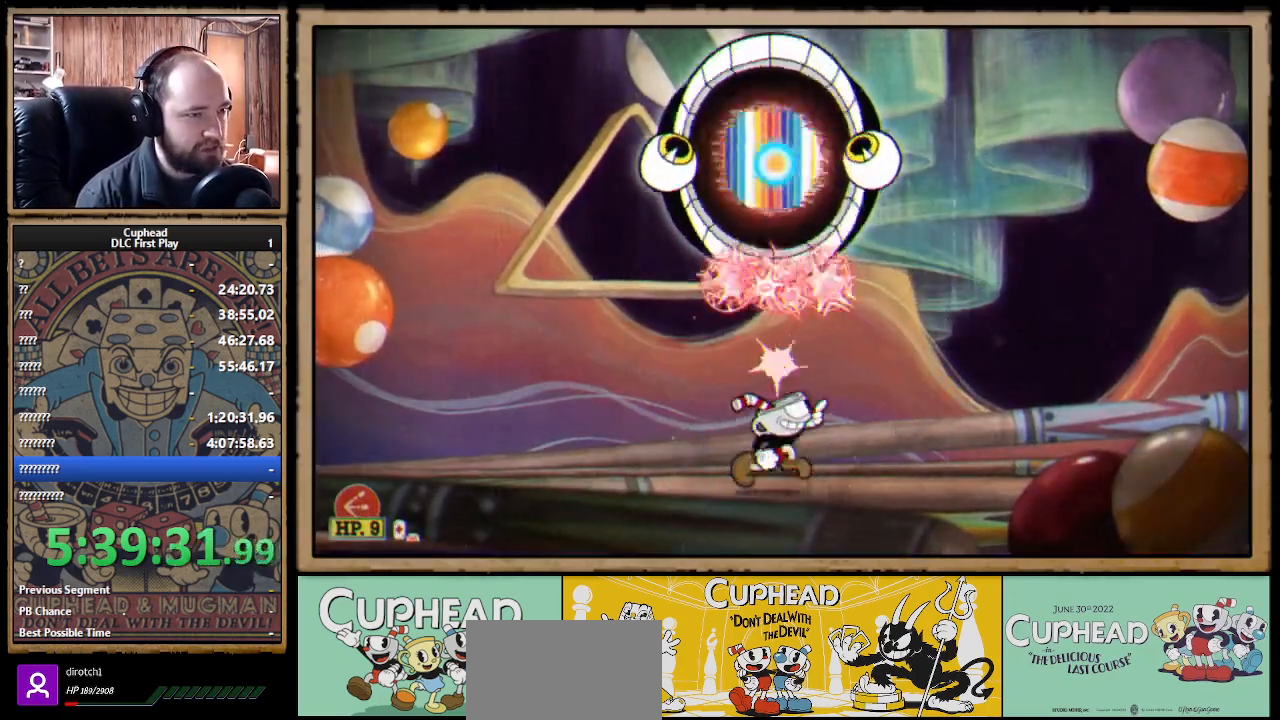
{"buttons": ["X", "L1"], "left_stick": "up", "right_stick": "center", "events": [[117, "A", "down"], [200, "left_stick", "up"], [417, "A", "up"], [417, "Y", "down"], [467, "L1", "down"], [500, "Y", "up"]]}
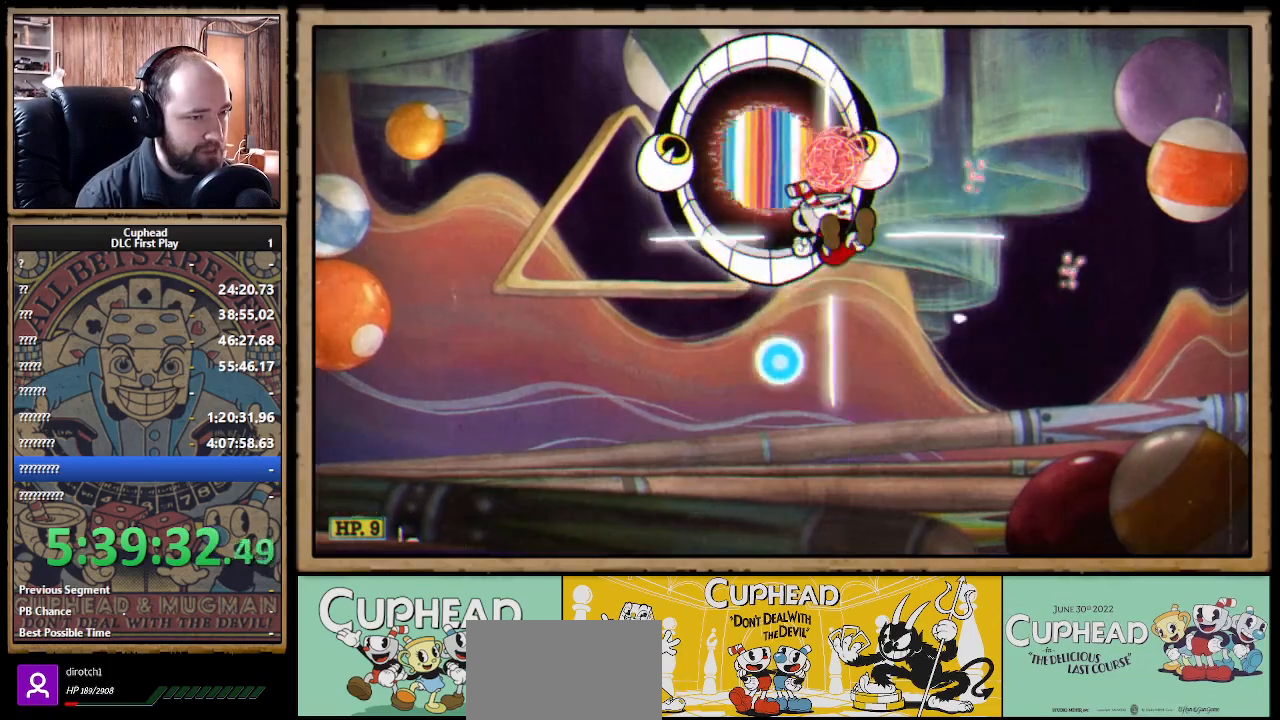
{"buttons": ["X"], "left_stick": "up-left", "right_stick": "center", "events": [[50, "L1", "up"], [100, "L1", "down"], [183, "L1", "up"], [300, "L1", "down"], [383, "L1", "up"], [483, "left_stick", "up-left"]]}
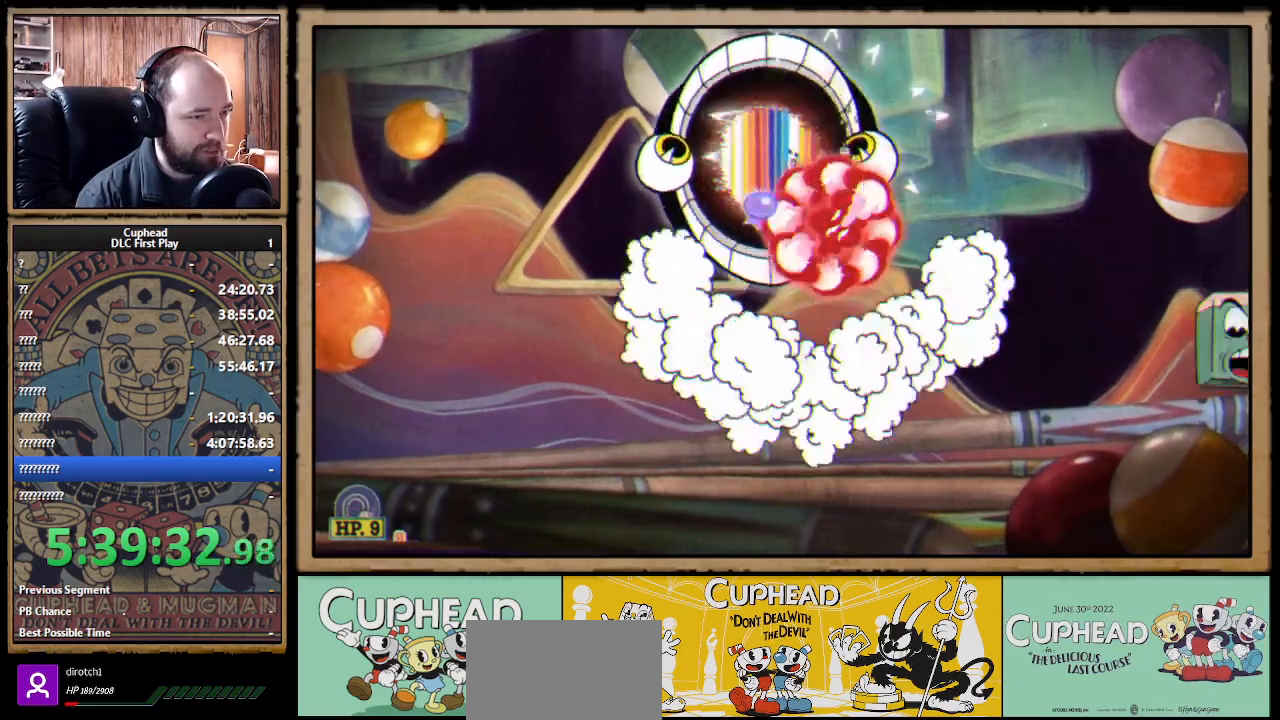
{"buttons": ["A", "X"], "left_stick": "up", "right_stick": "center", "events": [[100, "L1", "down"], [117, "left_stick", "up"], [267, "L1", "up"], [367, "A", "down"]]}
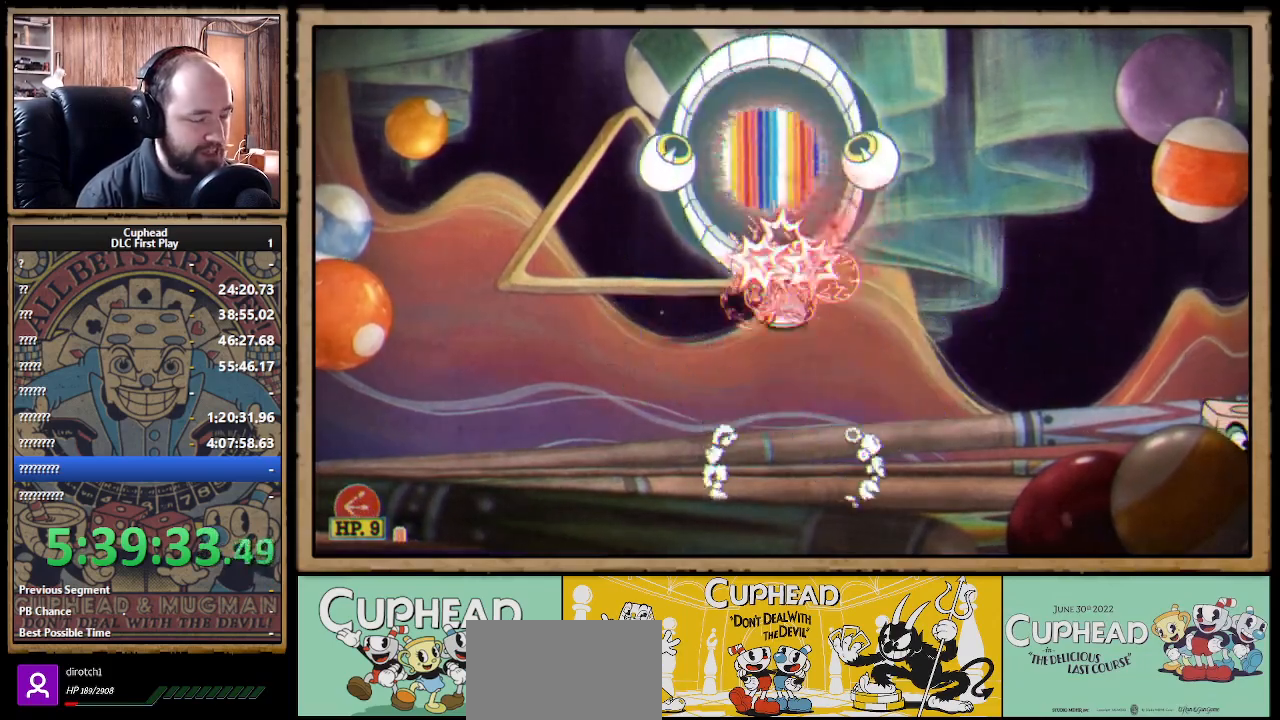
{"buttons": ["X"], "left_stick": "up", "right_stick": "center", "events": [[100, "A", "up"]]}
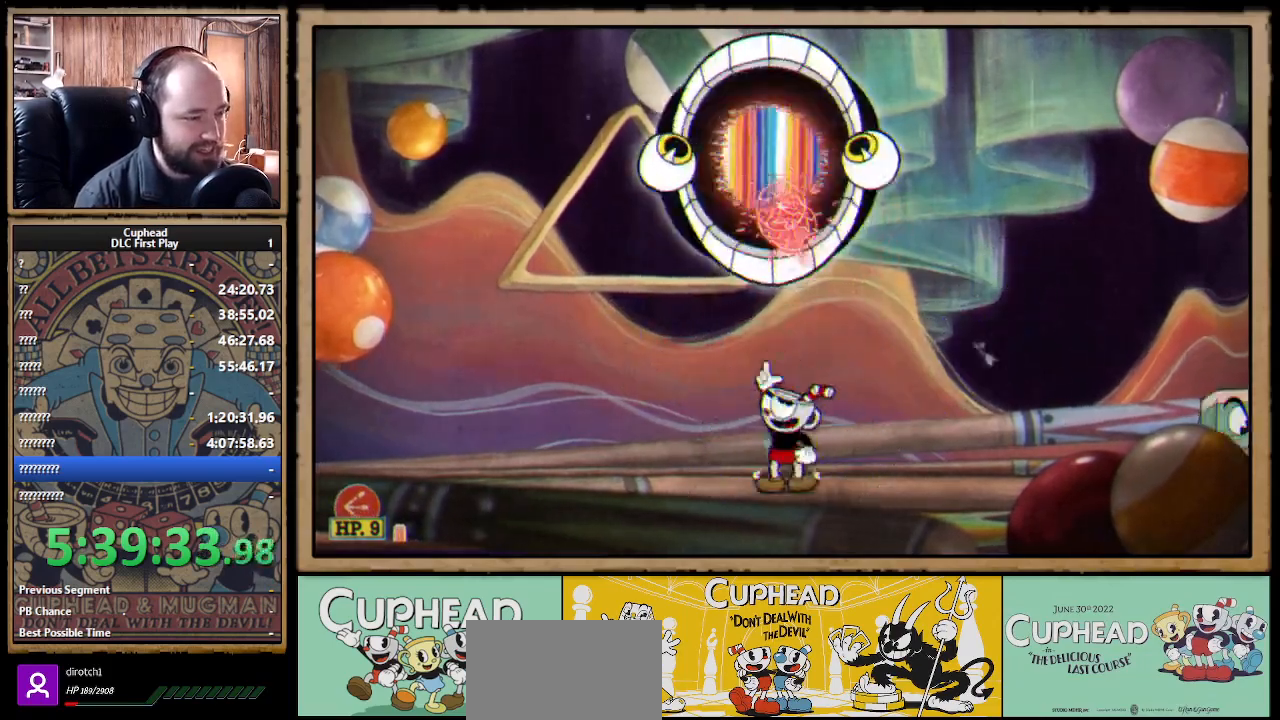
{"buttons": ["X"], "left_stick": "up", "right_stick": "center", "events": [[67, "A", "down"], [383, "A", "up"]]}
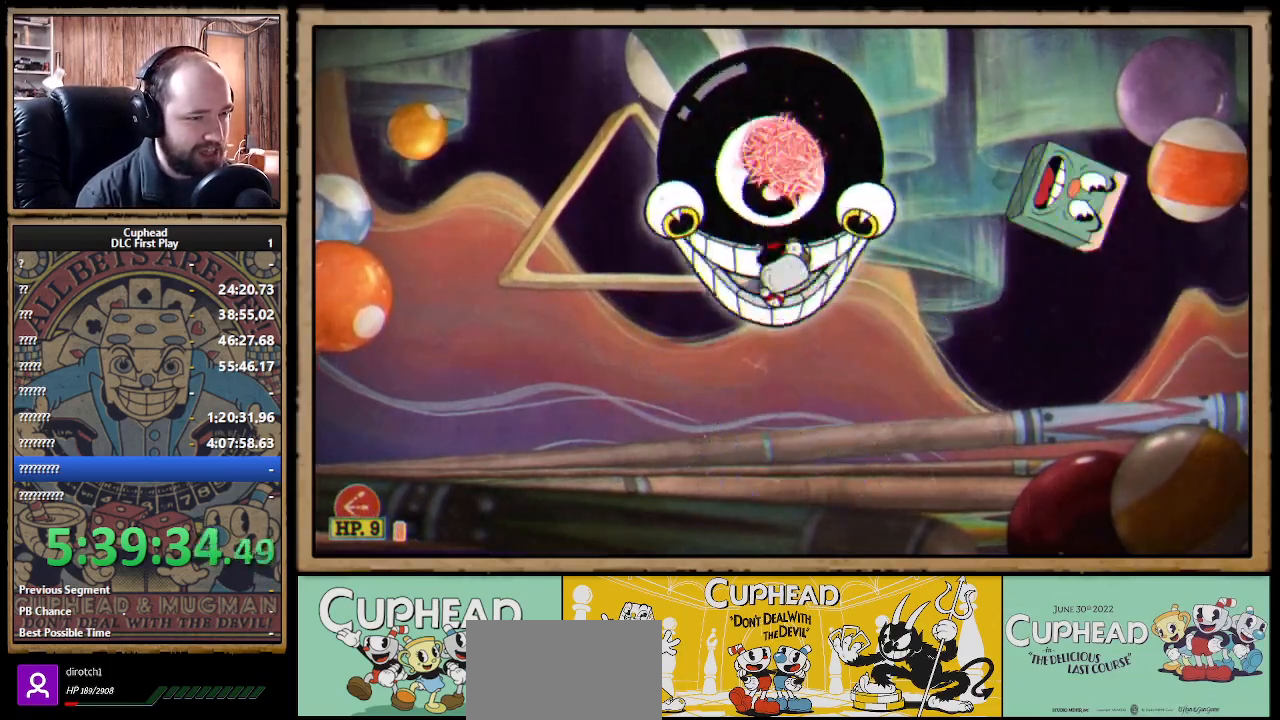
{"buttons": ["X"], "left_stick": "up", "right_stick": "center", "events": [[267, "A", "down"], [350, "A", "up"]]}
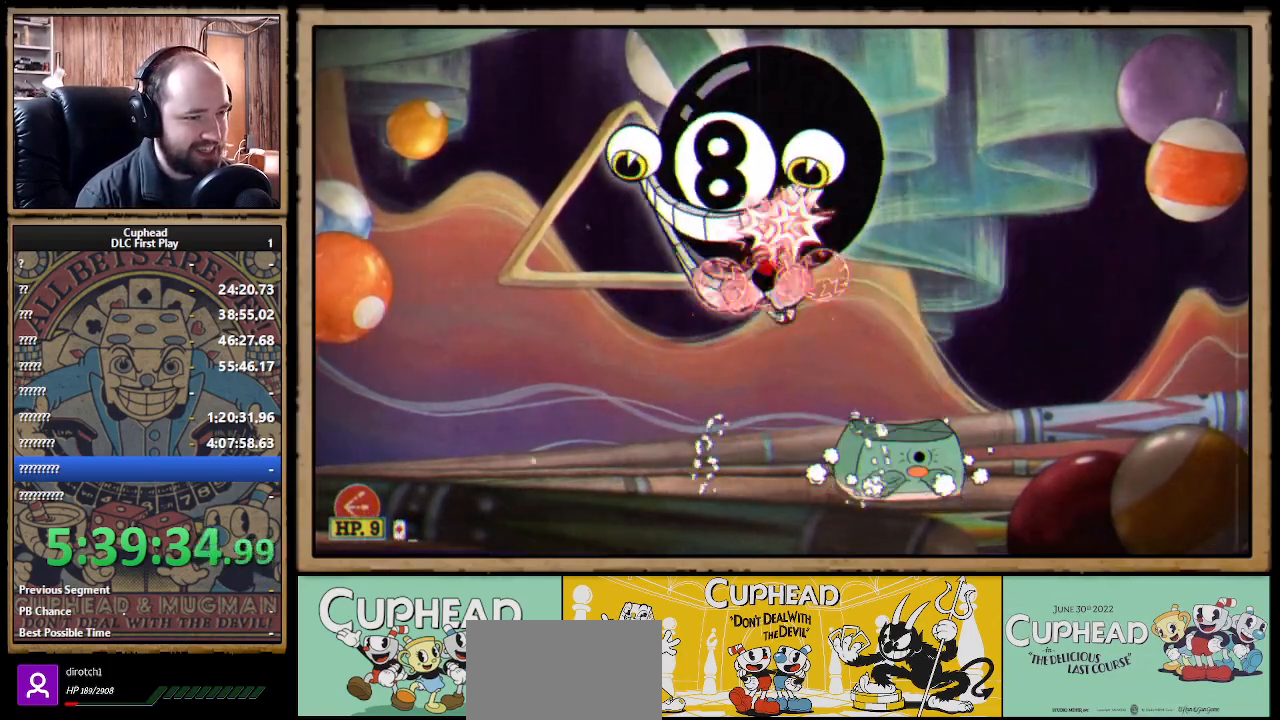
{"buttons": ["X", "R1"], "left_stick": "up", "right_stick": "center", "events": [[117, "left_stick", "up-left"], [250, "left_stick", "up-right"], [300, "R1", "down"], [333, "left_stick", "up"]]}